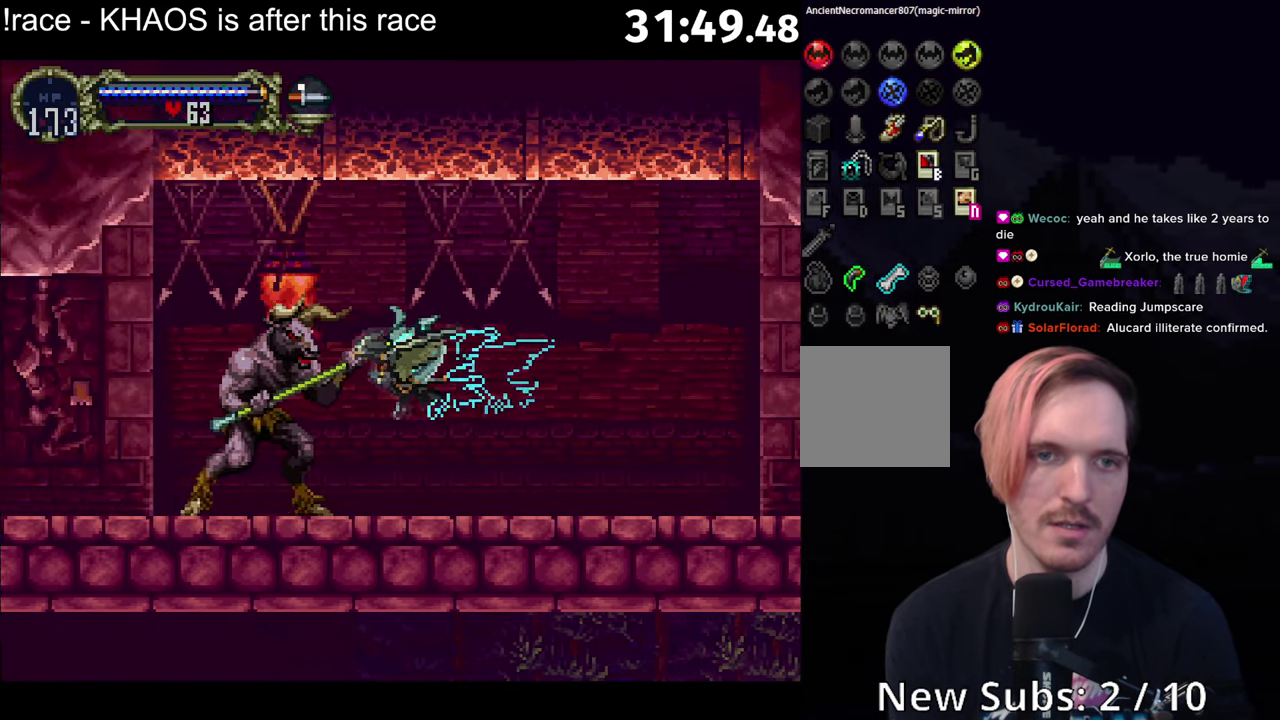
Gameplay with a controller (Xbox layout); each line is a JSON object with the inputs held at the frame after it. "events" lists button and stick changes between this image and that frame as [ms after this image, input, new state], when the widget could be followed in between. Not read: L3 R3 right_stick.
{"buttons": ["A"], "left_stick": "down-left", "events": [[117, "A", "down"], [117, "left_stick", "left"], [183, "left_stick", "up-left"], [300, "left_stick", "up-right"], [417, "left_stick", "down-right"], [500, "left_stick", "down-left"]]}
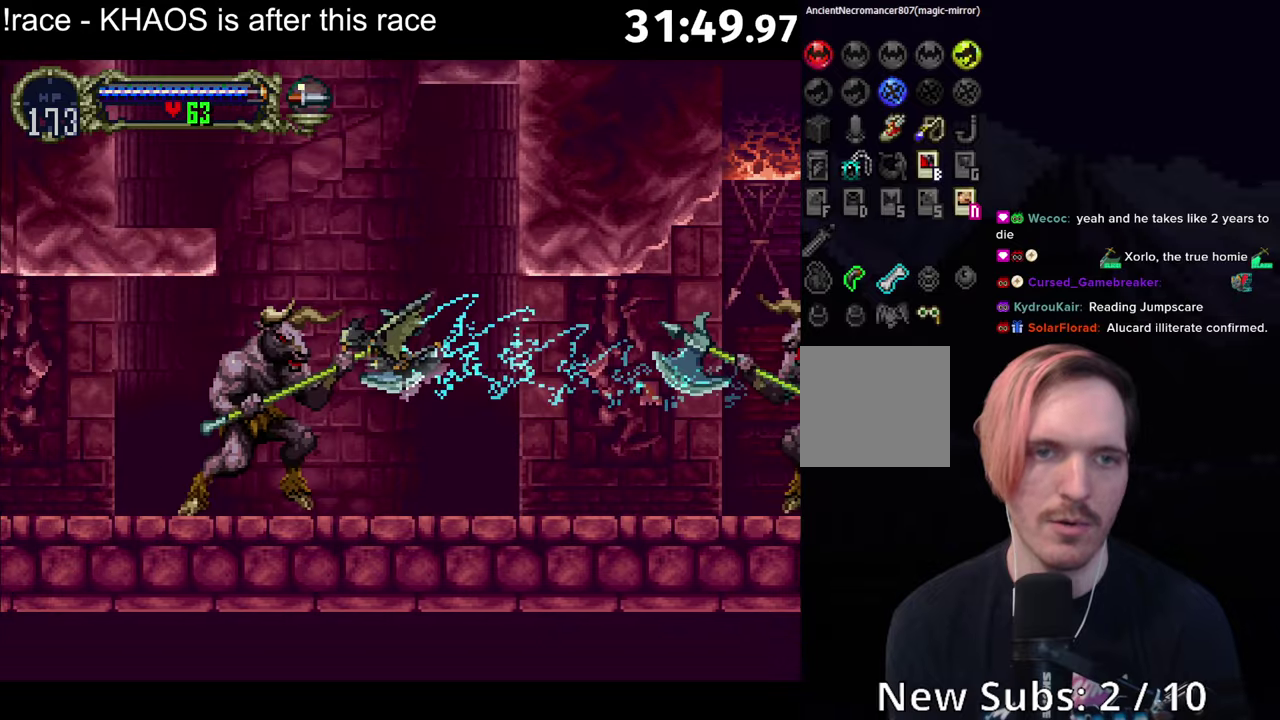
{"buttons": [], "left_stick": "left", "events": [[117, "A", "up"], [117, "left_stick", "left"]]}
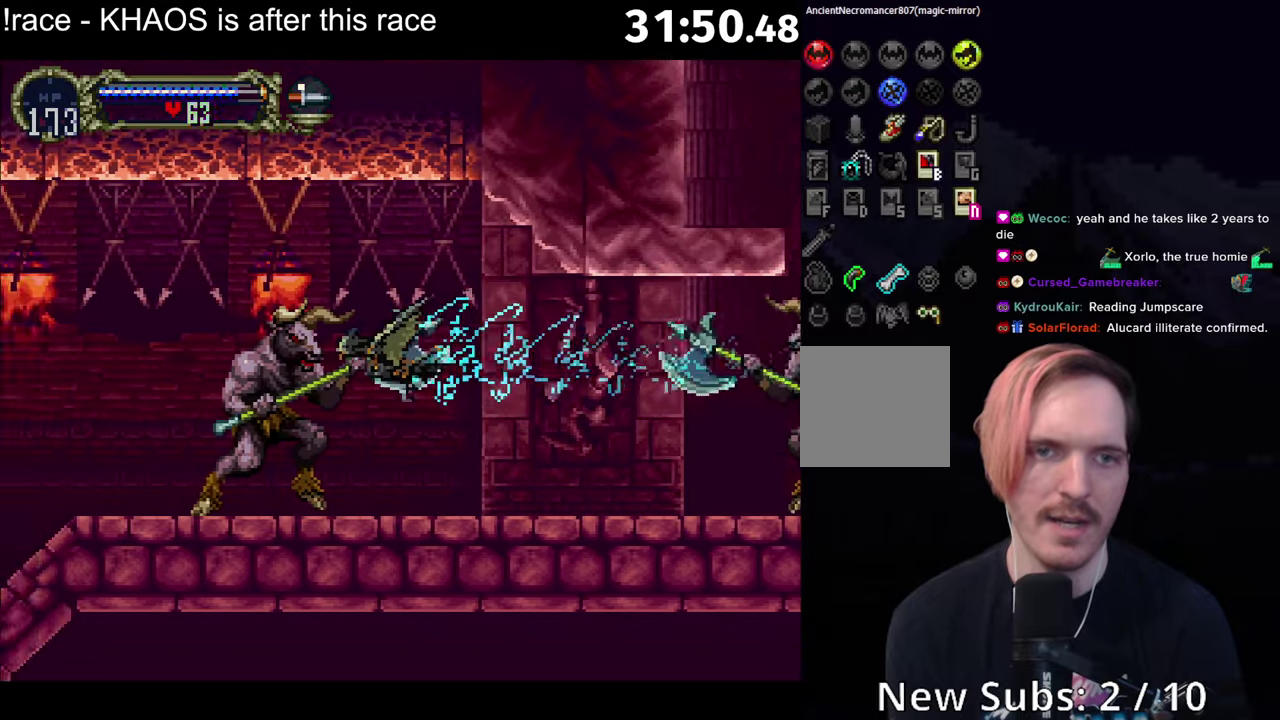
{"buttons": [], "left_stick": "left", "events": []}
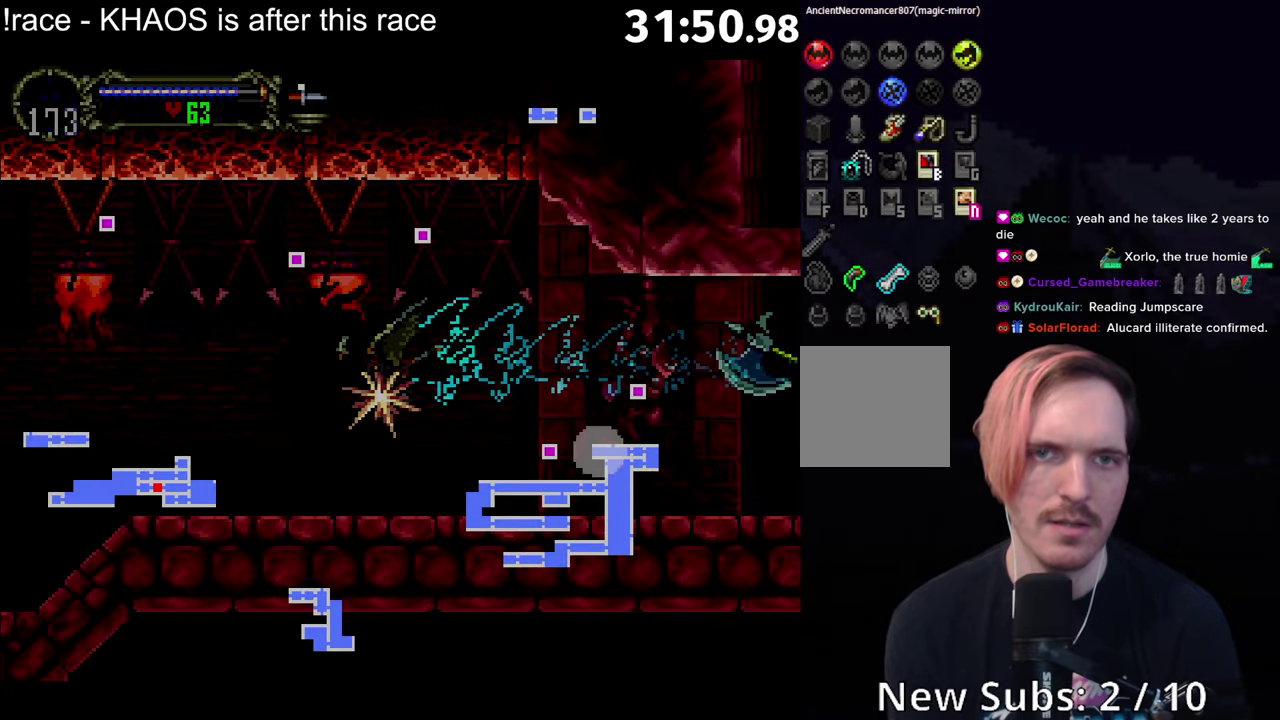
{"buttons": [], "left_stick": "left", "events": []}
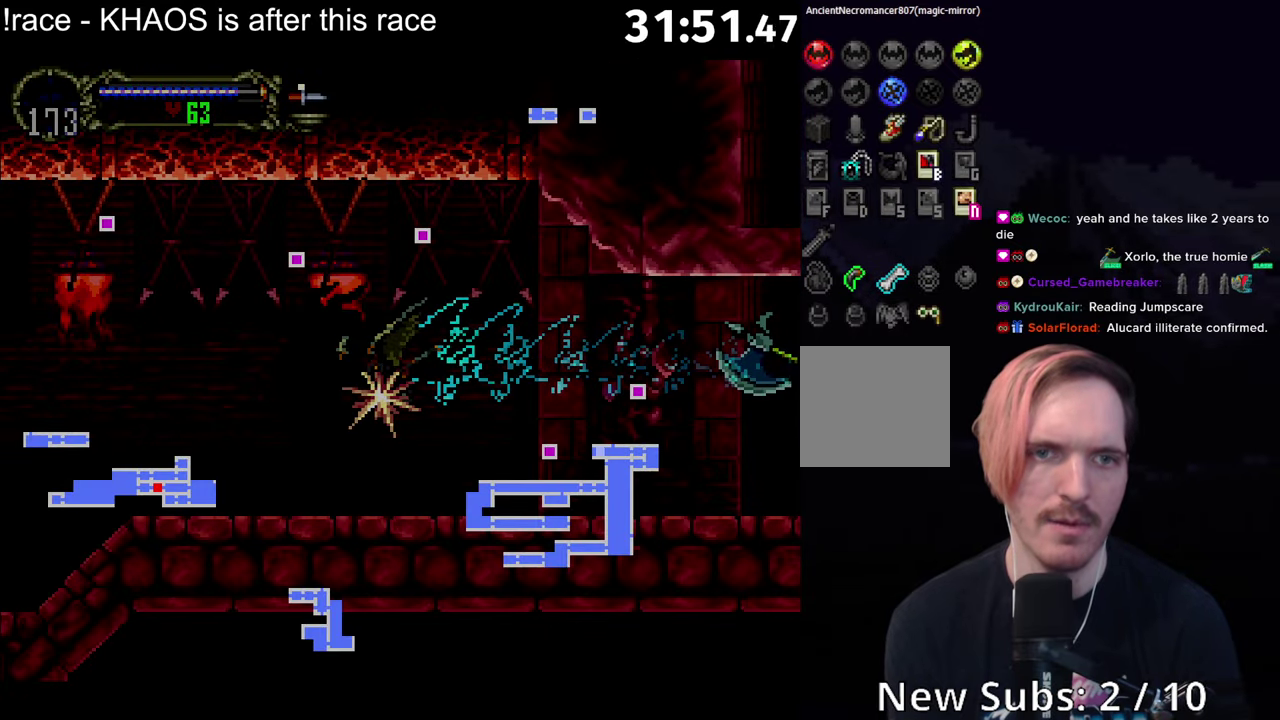
{"buttons": [], "left_stick": "left", "events": []}
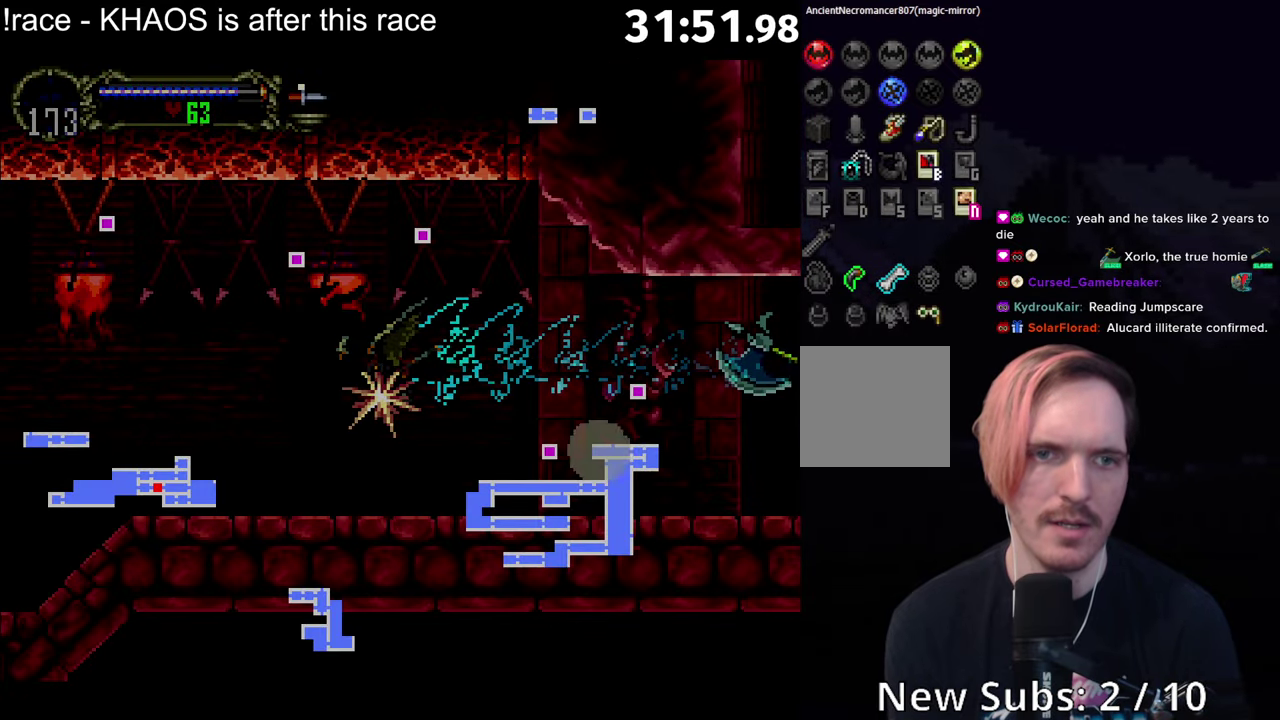
{"buttons": ["A"], "left_stick": "down"}
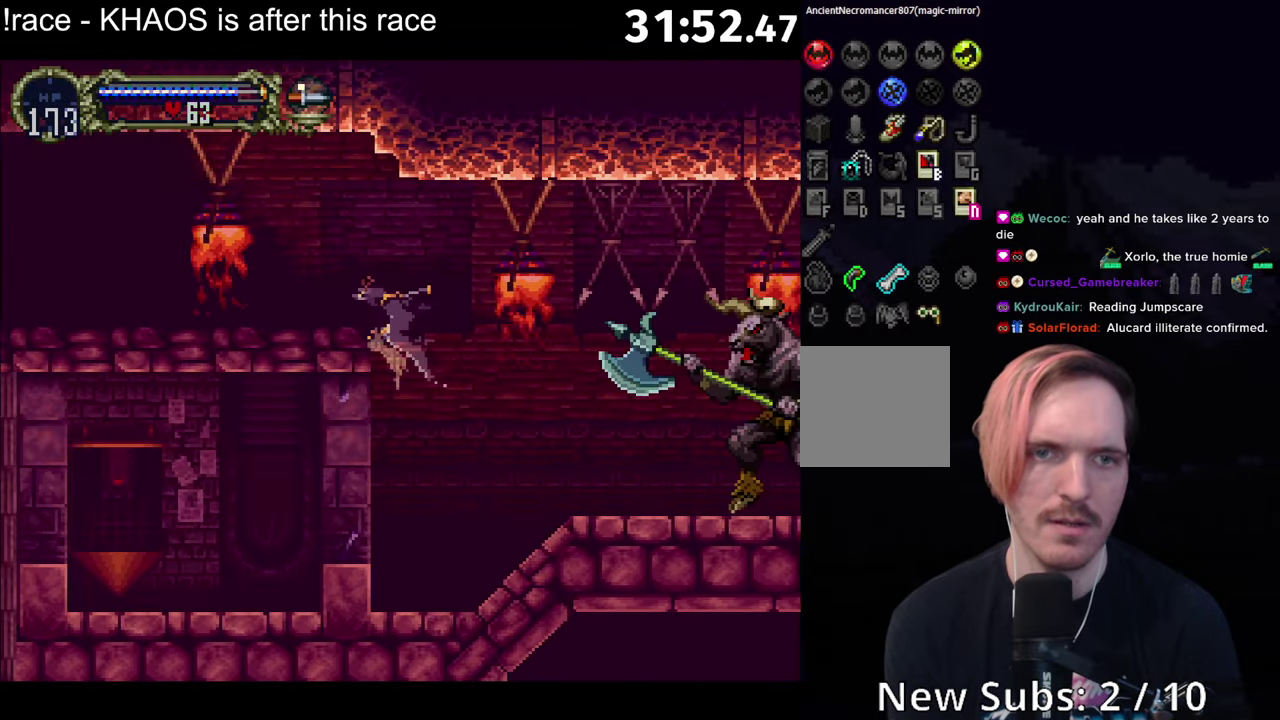
{"buttons": [], "left_stick": "center"}
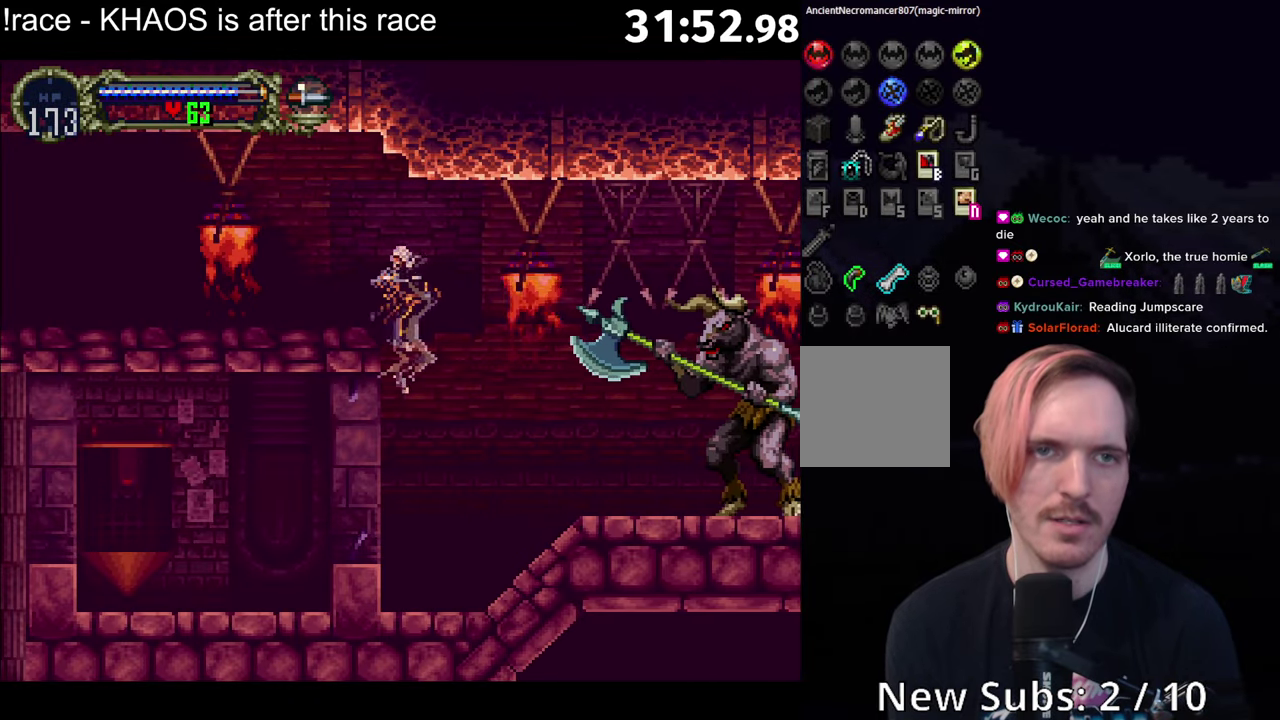
{"buttons": ["A", "R1"], "left_stick": "center", "events": [[34, "X", "down"], [84, "X", "up"], [167, "X", "down"], [217, "X", "up"], [467, "A", "down"], [500, "R1", "down"]]}
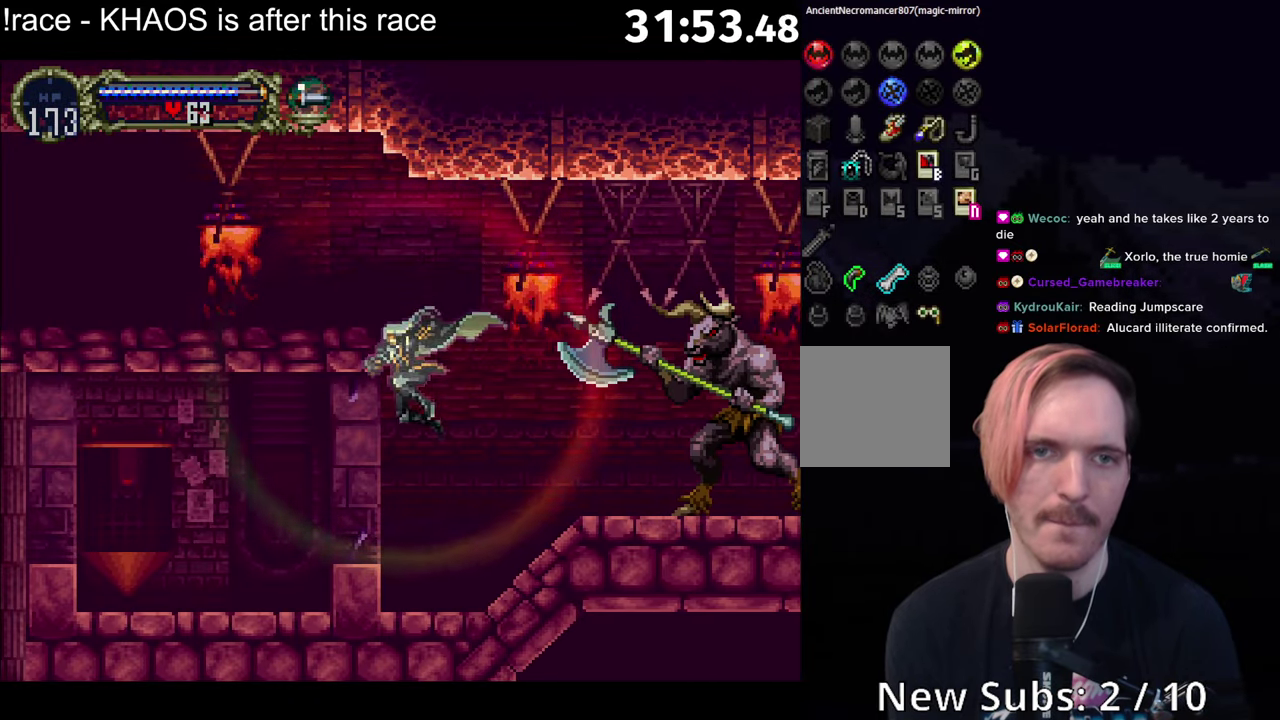
{"buttons": [], "left_stick": "down", "events": [[217, "A", "up"], [217, "R1", "up"], [384, "left_stick", "down-left"], [500, "left_stick", "down"]]}
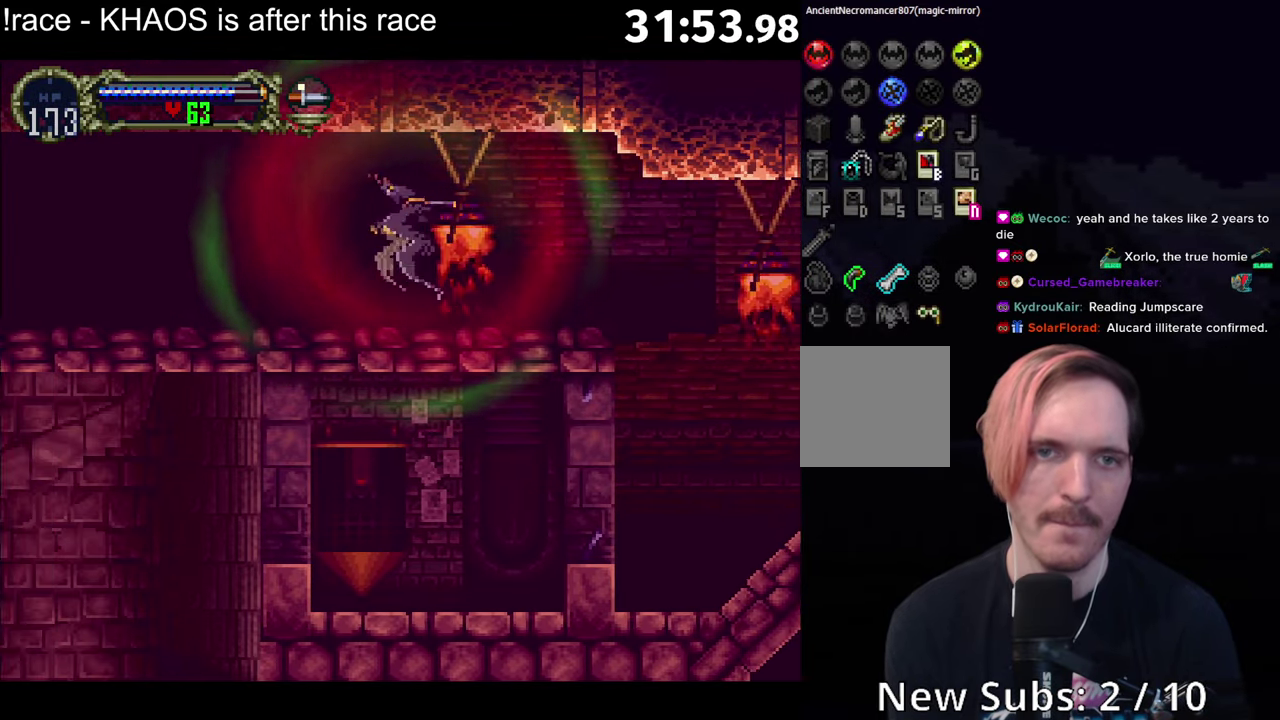
{"buttons": ["A"], "left_stick": "down-right", "events": [[134, "left_stick", "down-left"], [234, "A", "down"], [234, "left_stick", "left"], [284, "left_stick", "up-left"], [367, "left_stick", "up-right"], [467, "left_stick", "down-right"]]}
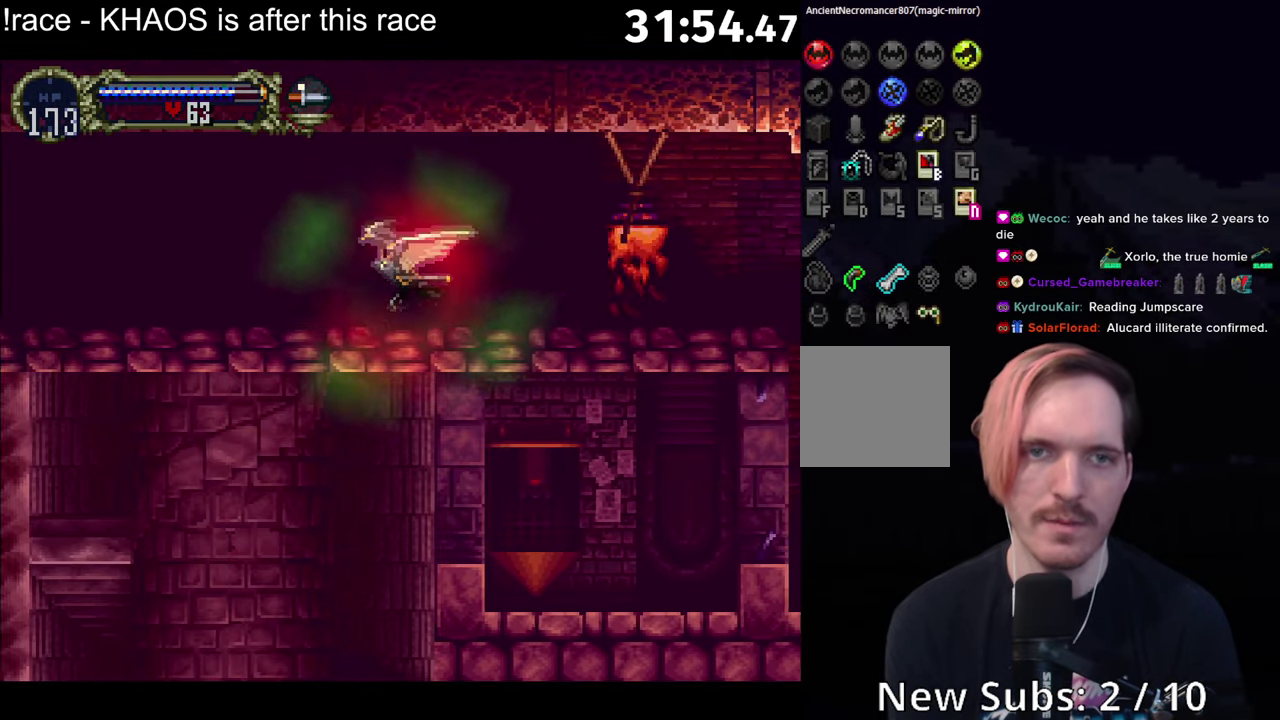
{"buttons": [], "left_stick": "down", "events": [[84, "left_stick", "down-left"], [200, "A", "up"], [200, "left_stick", "left"], [450, "left_stick", "down"]]}